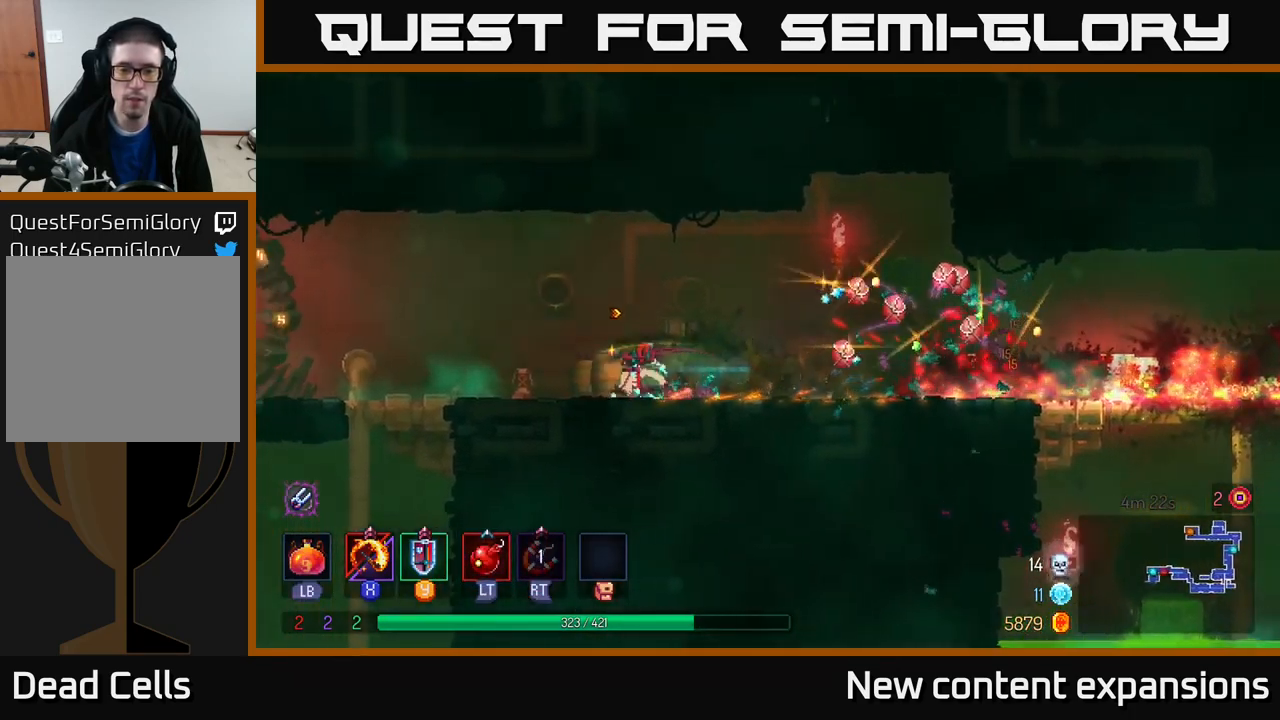
Gameplay with a controller (Xbox layout); each line is a JSON object with the inputs held at the frame after it. "events" lists button and stick changes between this image and that frame as [ms after this image, input, new state], when the widget could be followed in between.
{"buttons": [], "left_stick": "left", "right_stick": "center", "events": [[116, "left_stick", "center"], [200, "left_stick", "right"], [283, "left_stick", "left"]]}
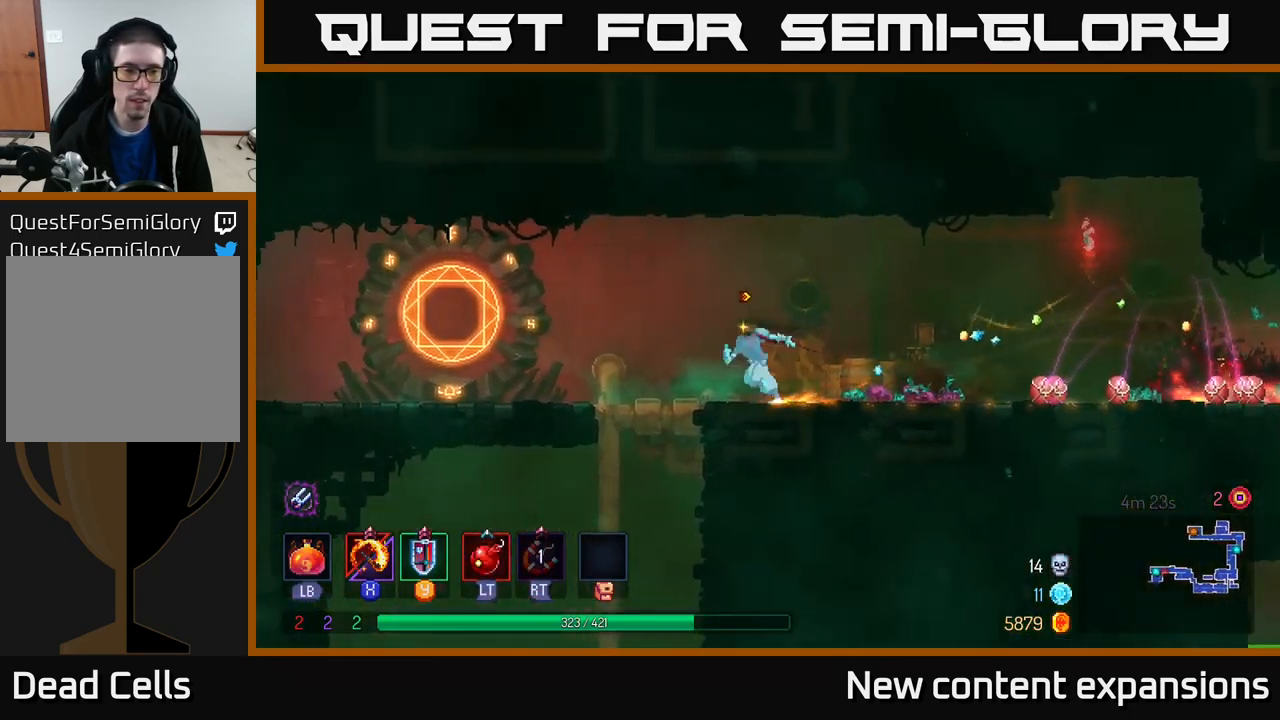
{"buttons": ["A"], "left_stick": "down", "right_stick": "center", "events": [[300, "left_stick", "down"], [316, "A", "down"], [417, "A", "up"], [483, "A", "down"]]}
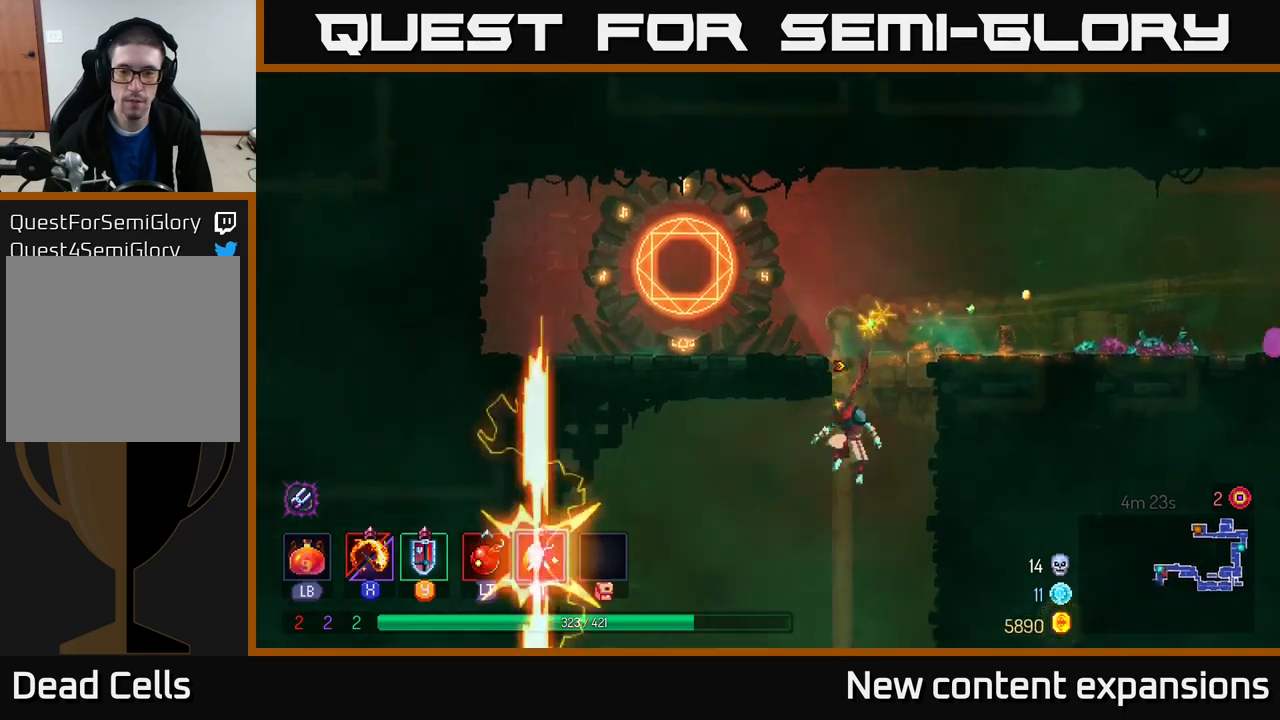
{"buttons": [], "left_stick": "left", "right_stick": "center", "events": [[67, "A", "up"], [67, "left_stick", "left"], [150, "B", "down"], [250, "B", "up"]]}
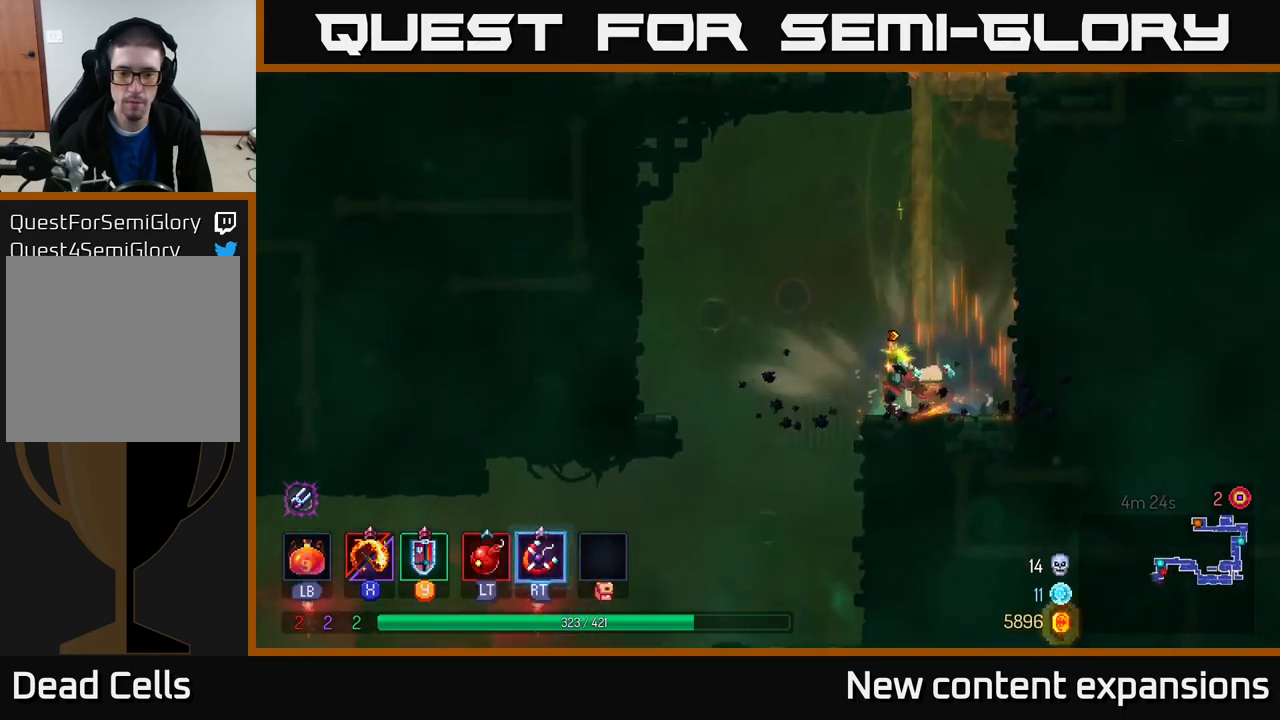
{"buttons": [], "left_stick": "left", "right_stick": "center", "events": [[367, "left_stick", "down"], [500, "left_stick", "left"]]}
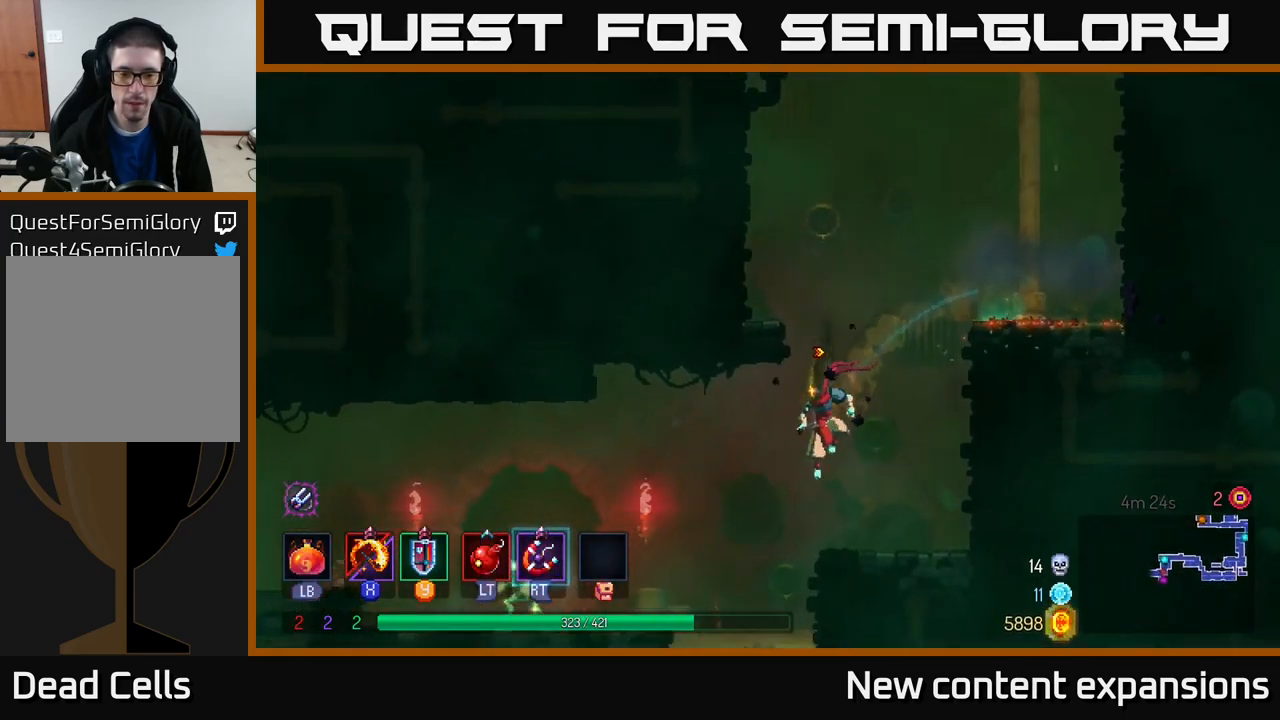
{"buttons": [], "left_stick": "left", "right_stick": "center", "events": [[250, "X", "down"], [300, "X", "up"]]}
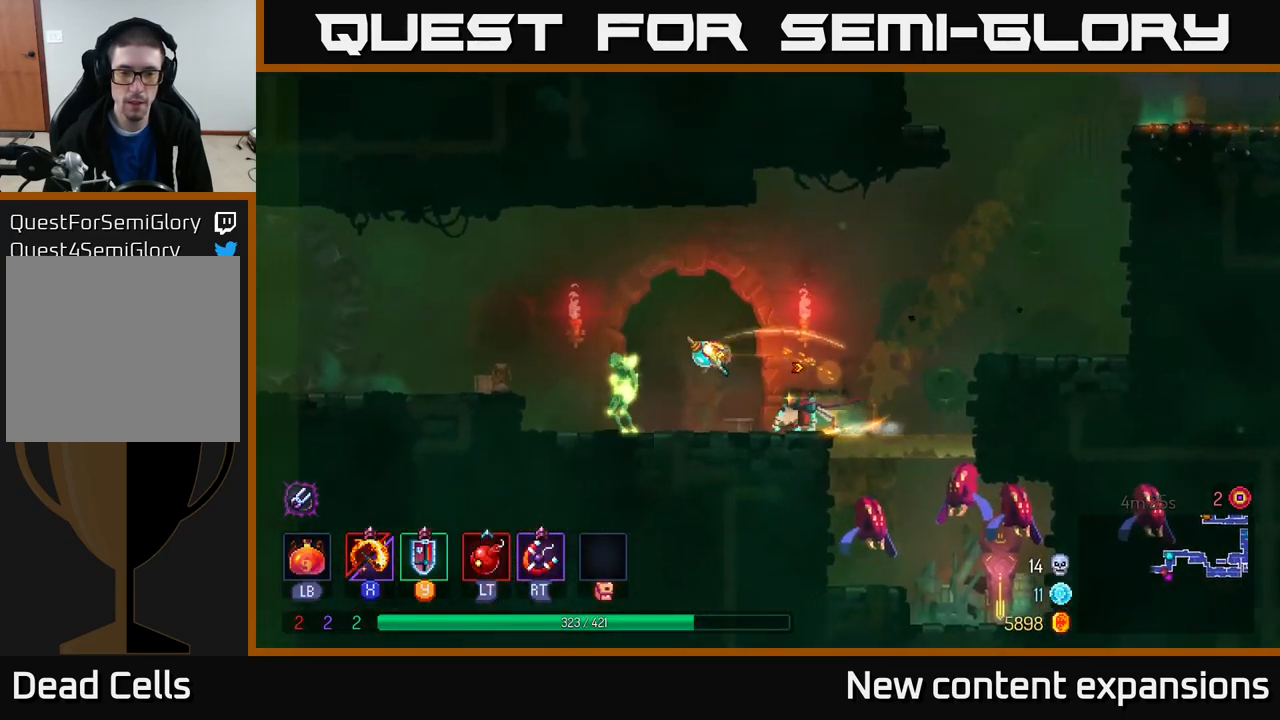
{"buttons": [], "left_stick": "center", "right_stick": "center", "events": [[333, "left_stick", "center"]]}
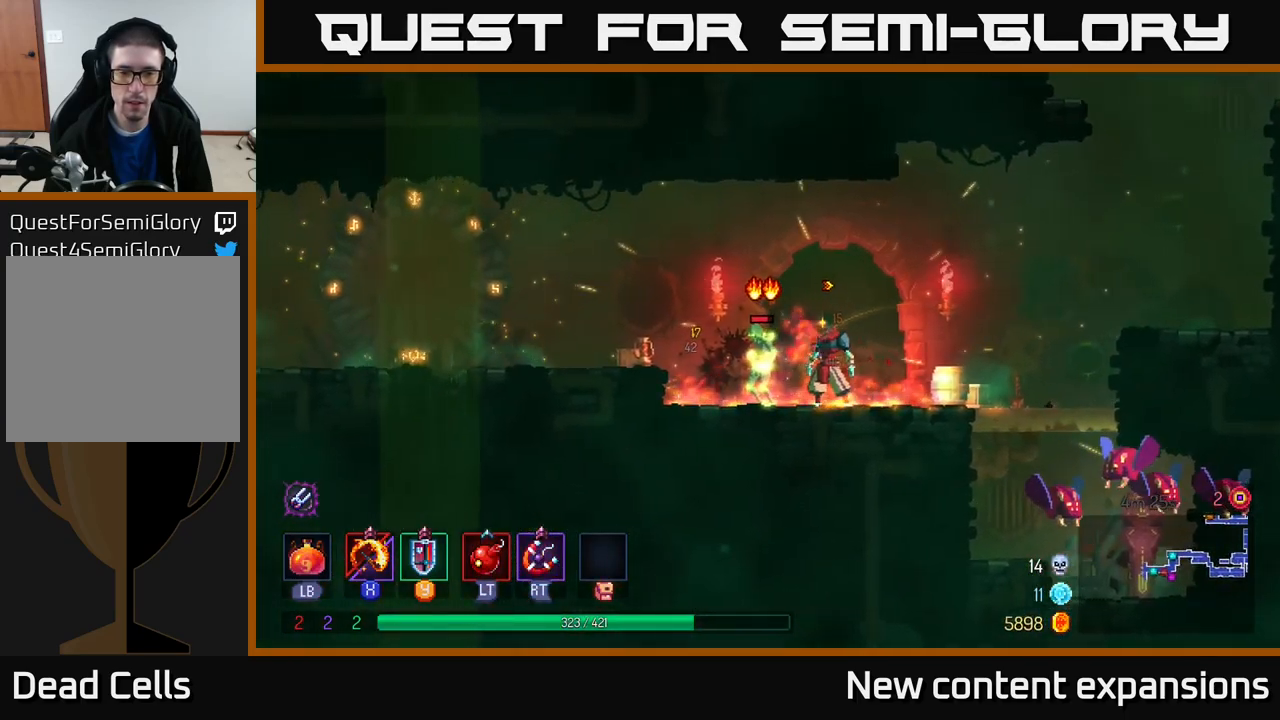
{"buttons": [], "left_stick": "right", "right_stick": "center", "events": [[50, "X", "down"], [150, "X", "up"], [217, "left_stick", "right"]]}
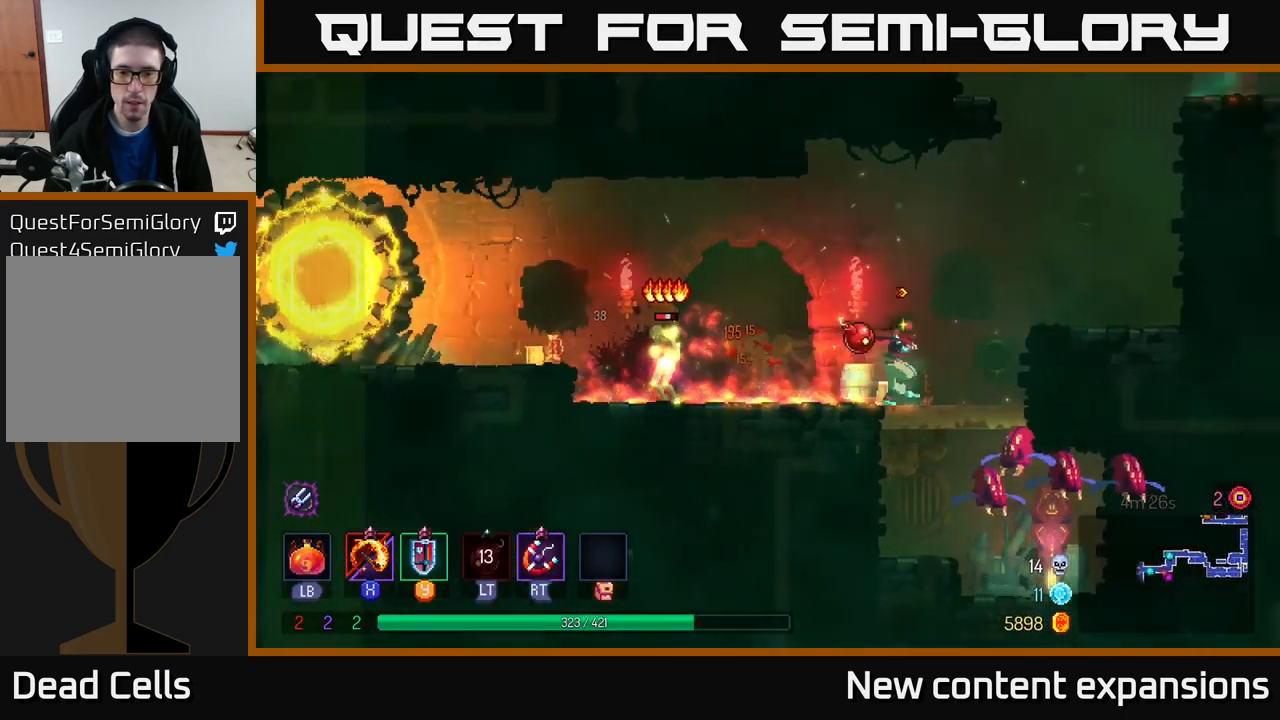
{"buttons": [], "left_stick": "center", "right_stick": "center", "events": [[17, "L2", "down"], [17, "left_stick", "center"], [100, "L2", "up"], [217, "left_stick", "left"], [483, "left_stick", "center"]]}
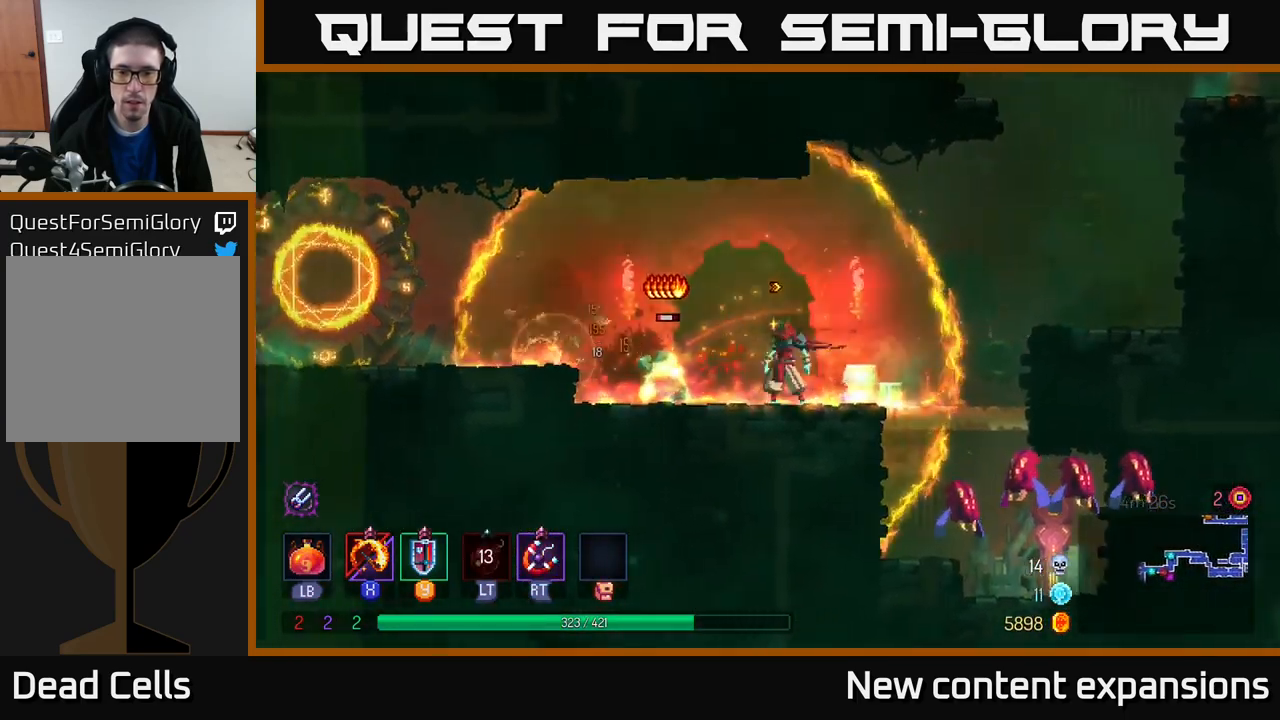
{"buttons": [], "left_stick": "right", "right_stick": "center", "events": [[33, "left_stick", "right"], [250, "R2", "down"], [300, "R2", "up"], [333, "left_stick", "center"], [383, "left_stick", "right"]]}
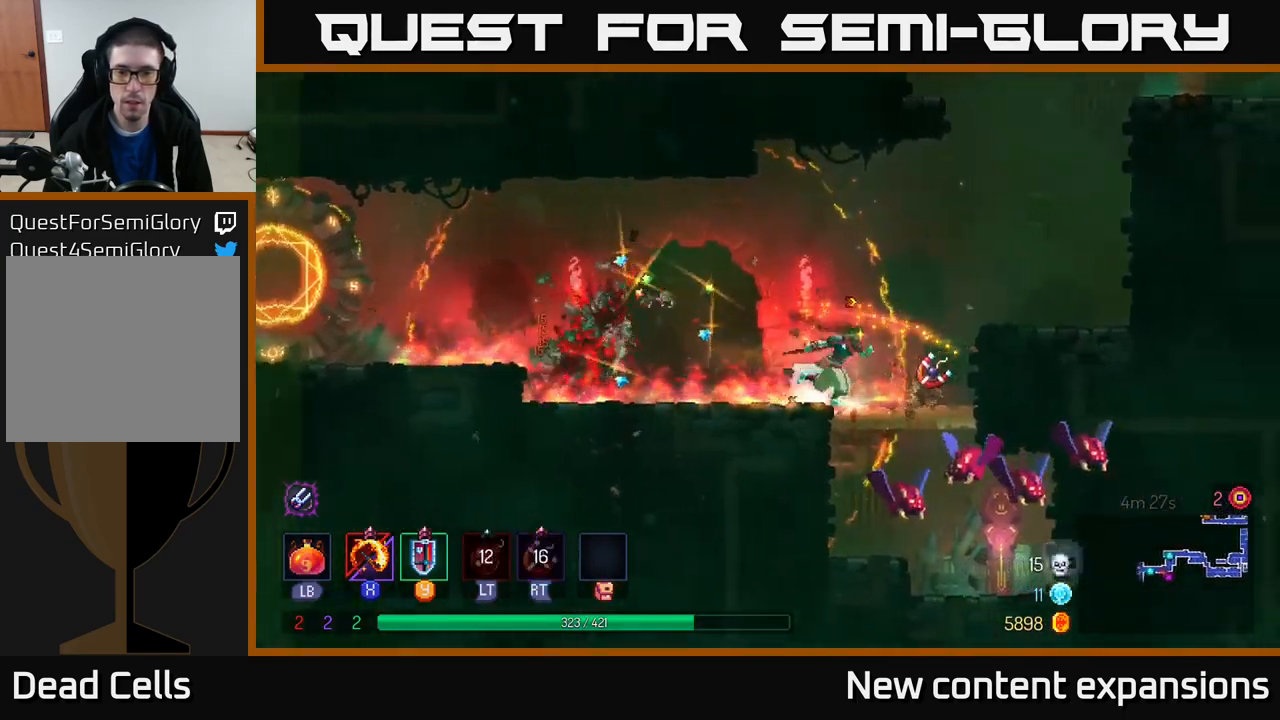
{"buttons": [], "left_stick": "left", "right_stick": "center", "events": [[67, "A", "down"], [100, "left_stick", "left"], [217, "A", "up"]]}
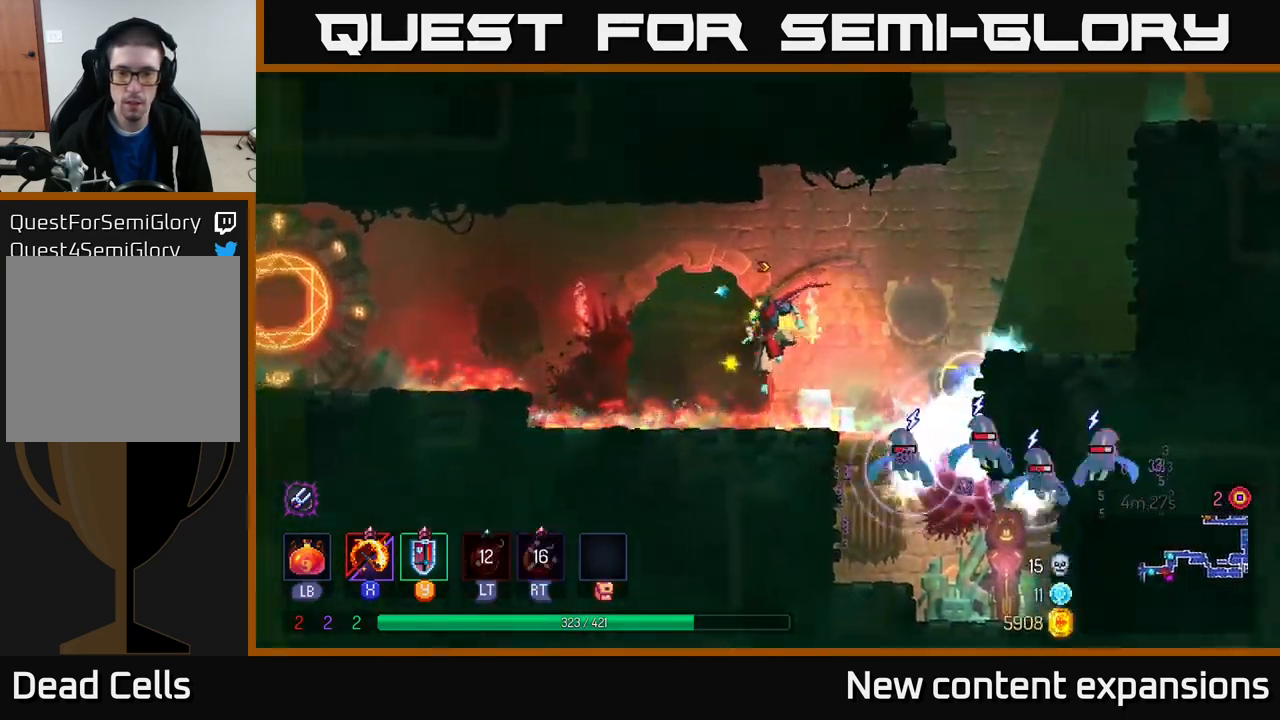
{"buttons": [], "left_stick": "left", "right_stick": "center", "events": [[33, "left_stick", "right"], [83, "X", "down"], [183, "X", "up"], [217, "left_stick", "center"], [367, "left_stick", "left"]]}
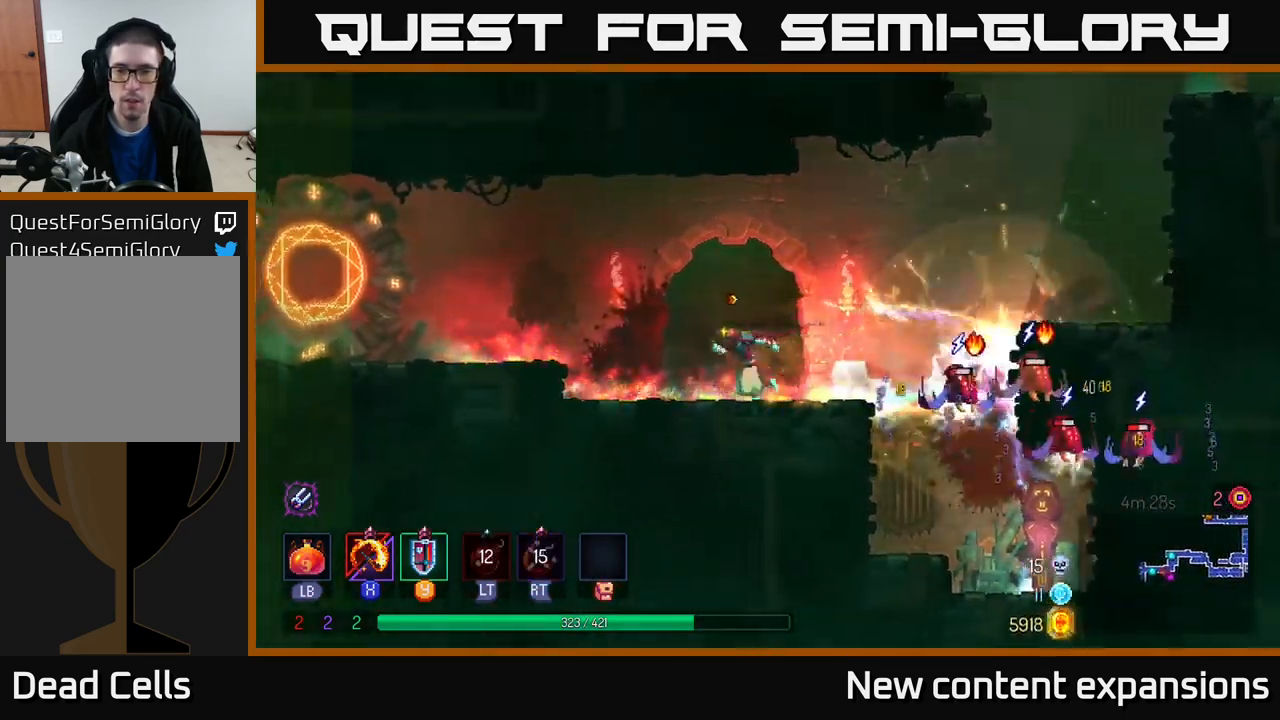
{"buttons": [], "left_stick": "center", "right_stick": "center", "events": [[117, "left_stick", "right"], [367, "X", "down"], [467, "X", "up"], [484, "left_stick", "center"]]}
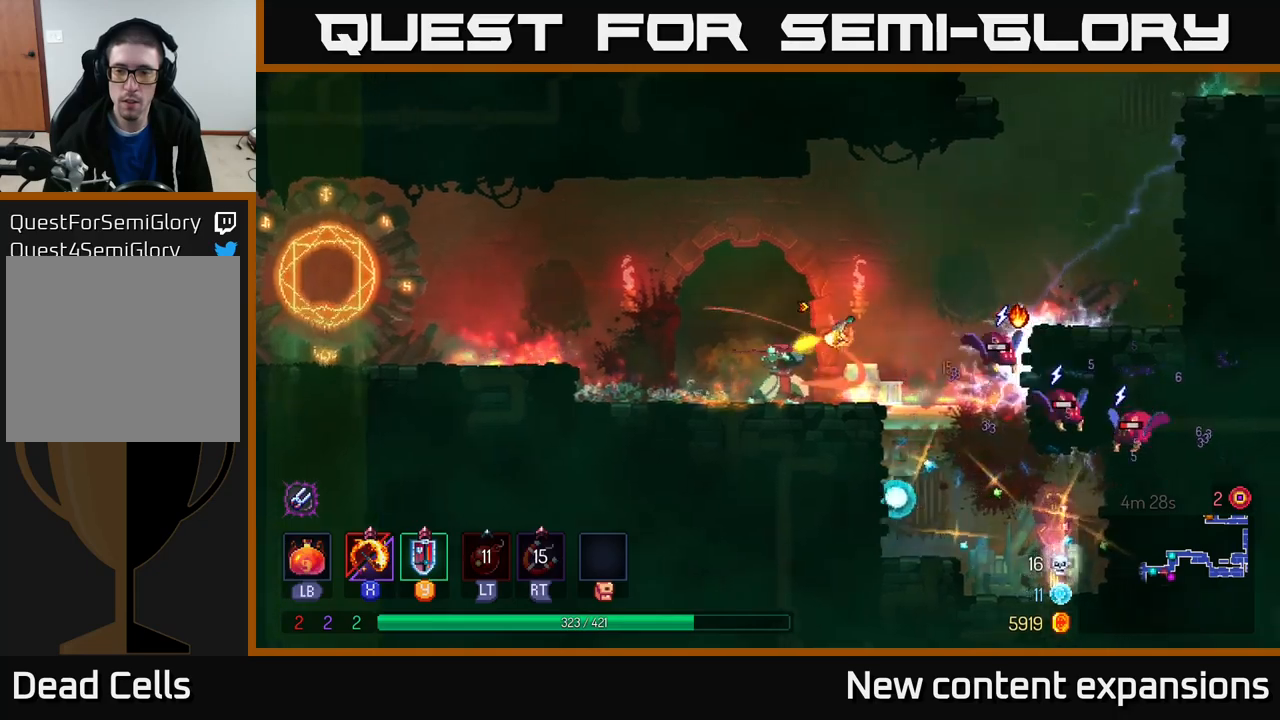
{"buttons": [], "left_stick": "right", "right_stick": "center", "events": [[67, "left_stick", "left"], [417, "left_stick", "center"], [467, "left_stick", "right"]]}
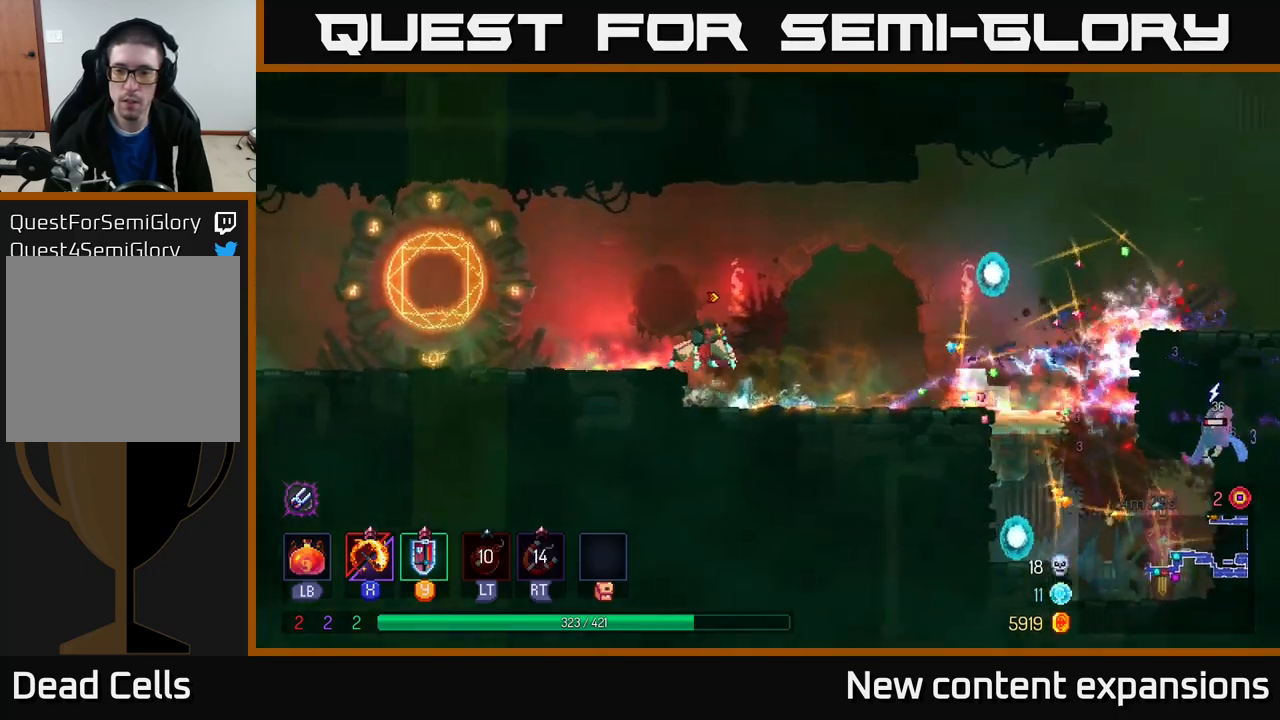
{"buttons": [], "left_stick": "left", "right_stick": "center", "events": [[150, "left_stick", "left"], [284, "A", "down"], [450, "A", "up"]]}
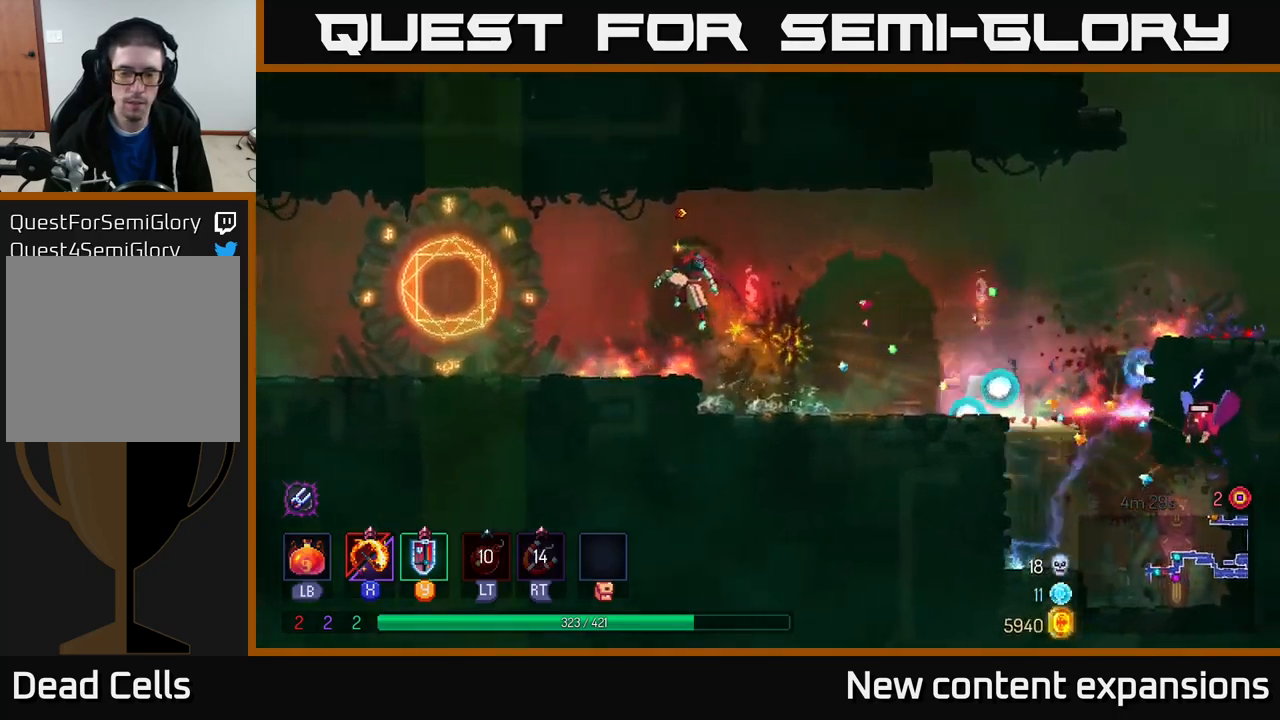
{"buttons": [], "left_stick": "right", "right_stick": "center", "events": [[117, "left_stick", "right"]]}
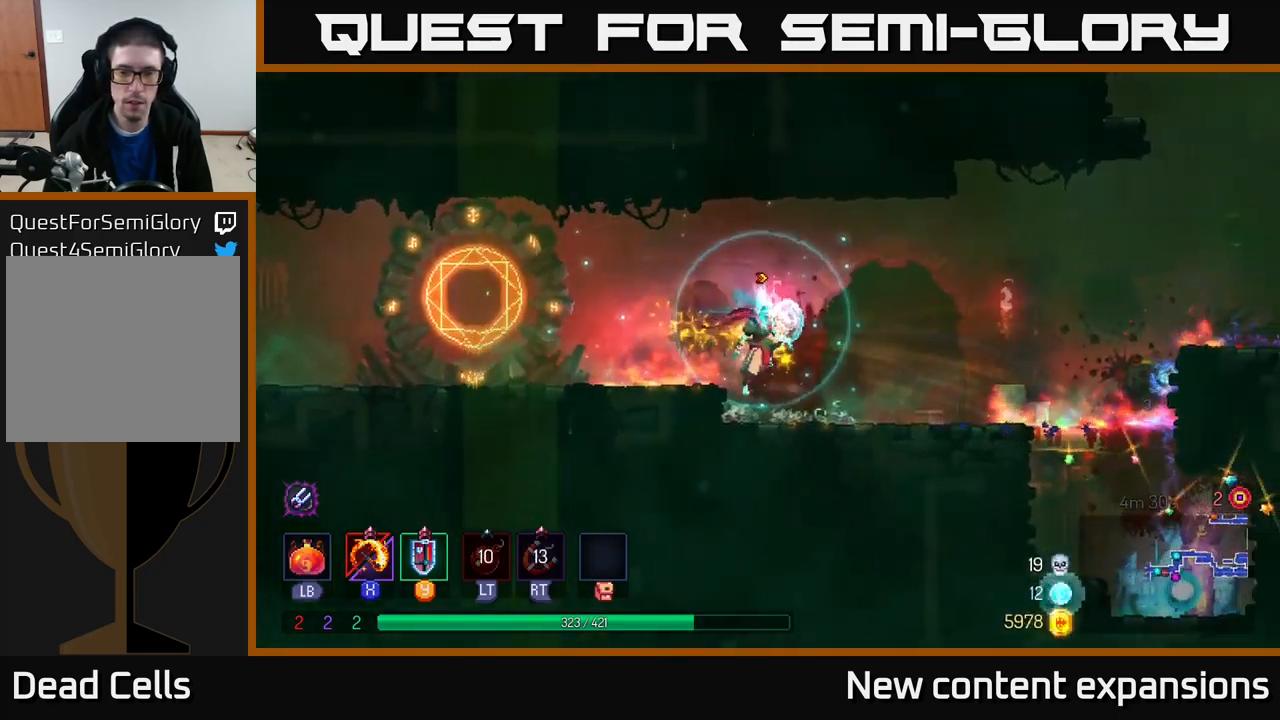
{"buttons": [], "left_stick": "left", "right_stick": "center", "events": [[50, "left_stick", "left"], [217, "A", "down"], [367, "A", "up"]]}
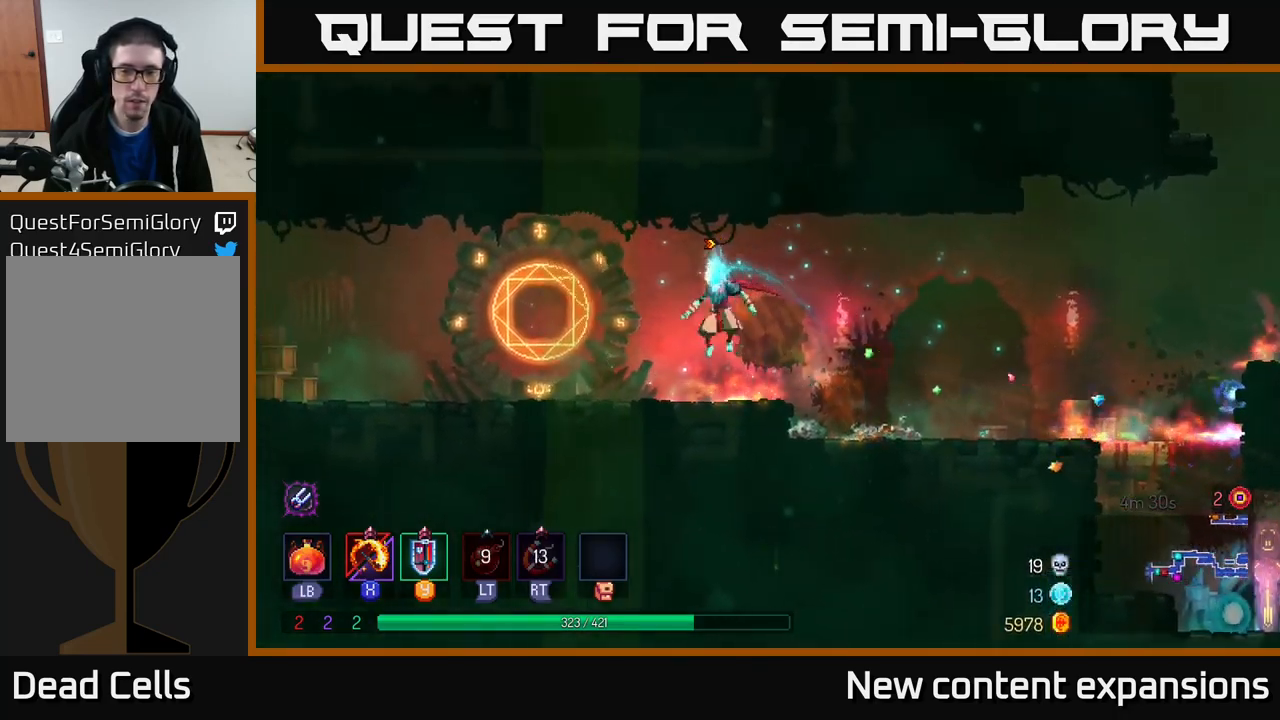
{"buttons": [], "left_stick": "left", "right_stick": "center", "events": []}
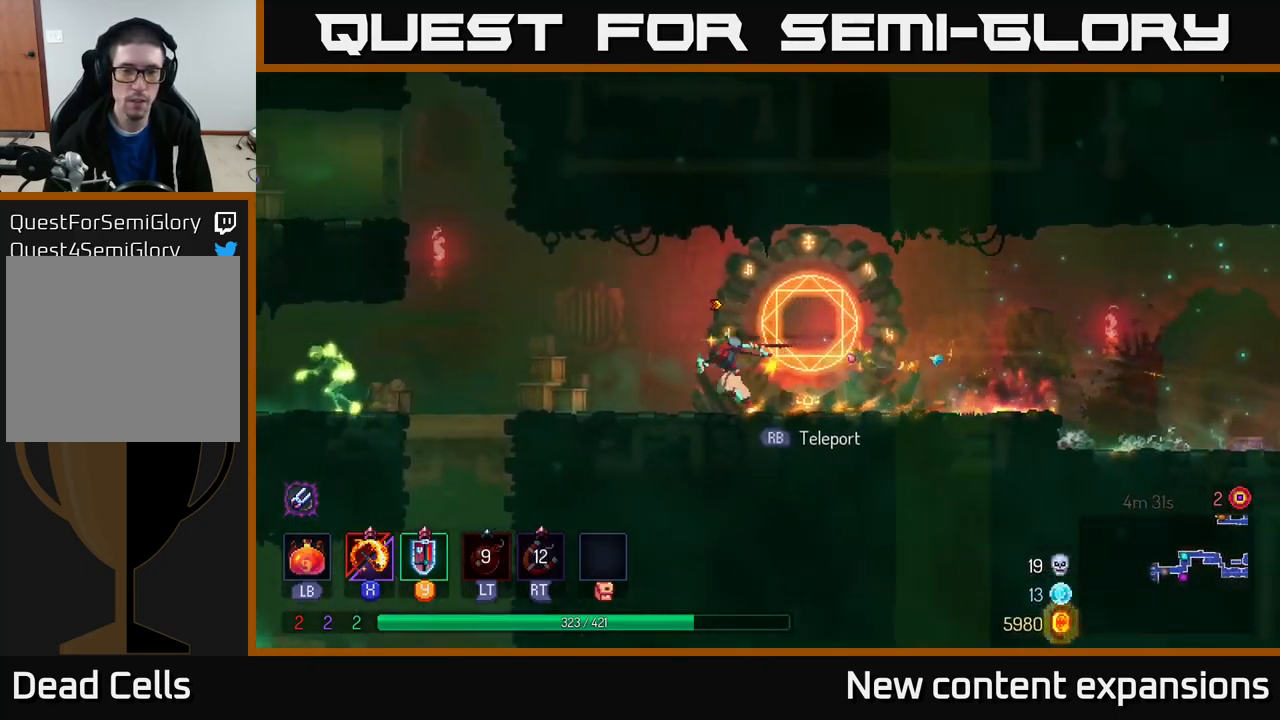
{"buttons": ["X"], "left_stick": "left", "right_stick": "center", "events": [[450, "X", "down"]]}
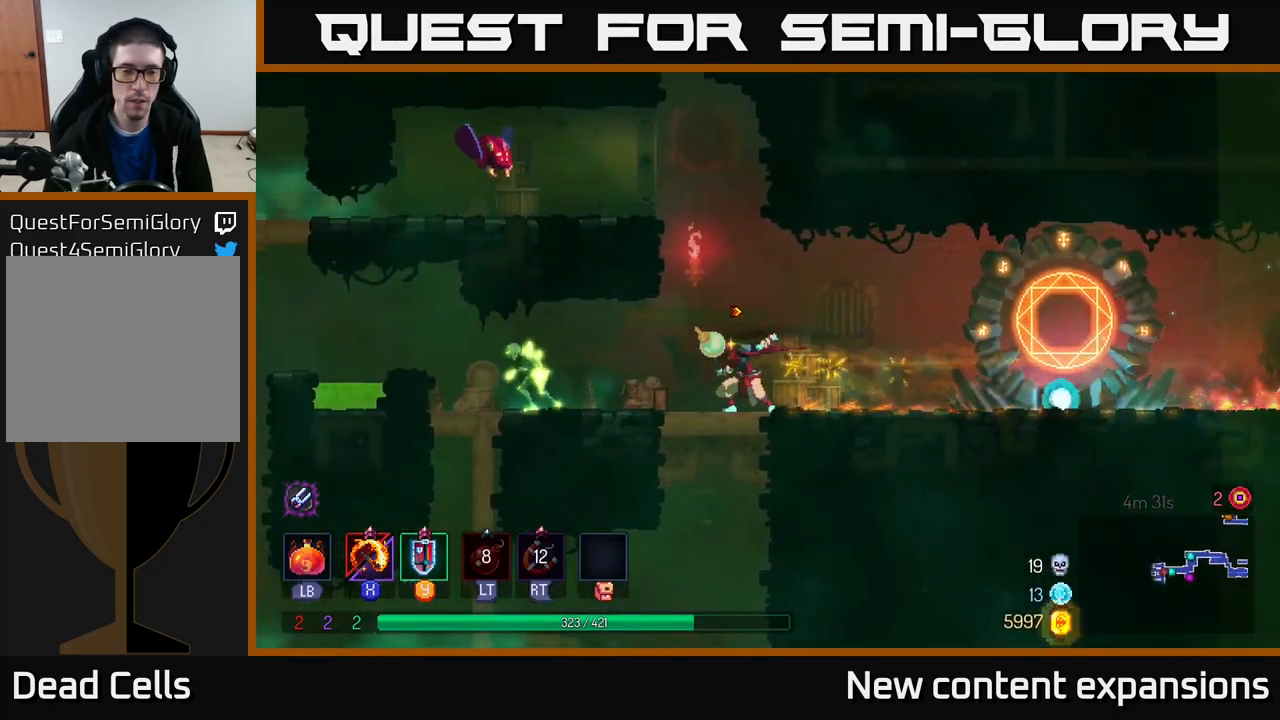
{"buttons": [], "left_stick": "left", "right_stick": "center", "events": [[17, "X", "up"], [200, "left_stick", "center"], [267, "left_stick", "right"], [500, "left_stick", "left"]]}
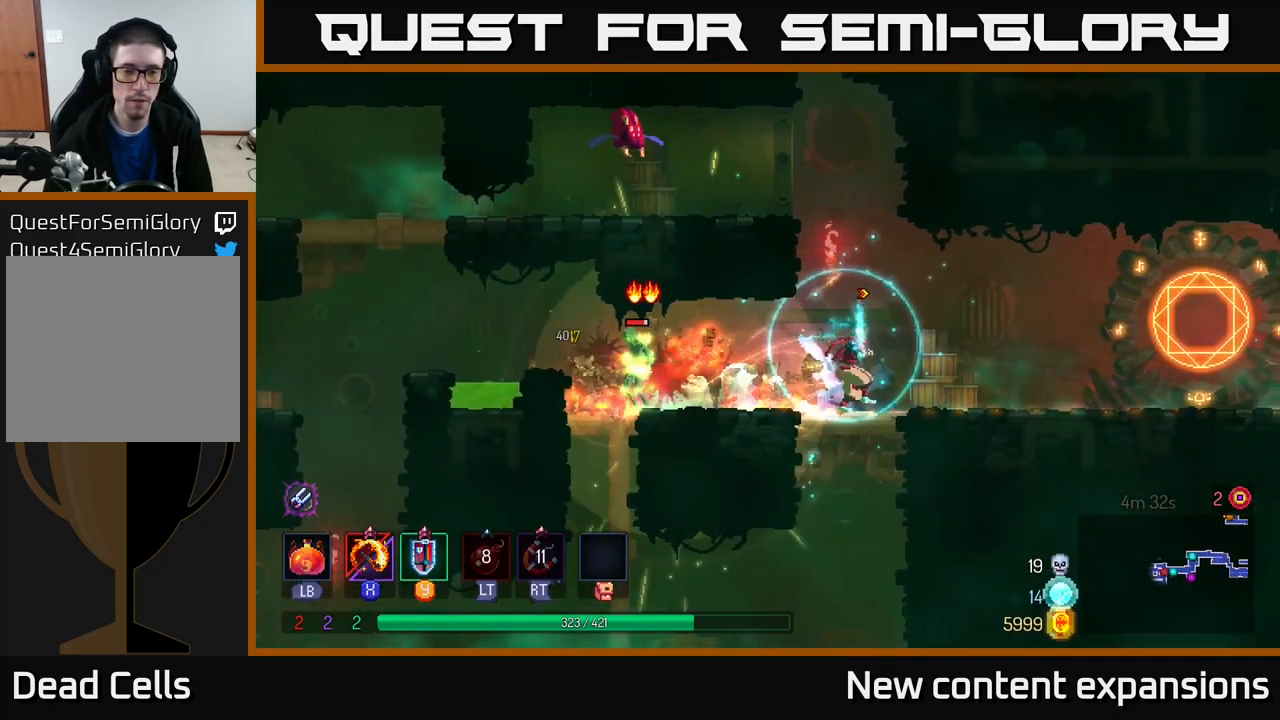
{"buttons": ["X"], "left_stick": "center", "right_stick": "center", "events": [[250, "left_stick", "center"], [334, "X", "down"], [384, "X", "up"], [484, "X", "down"]]}
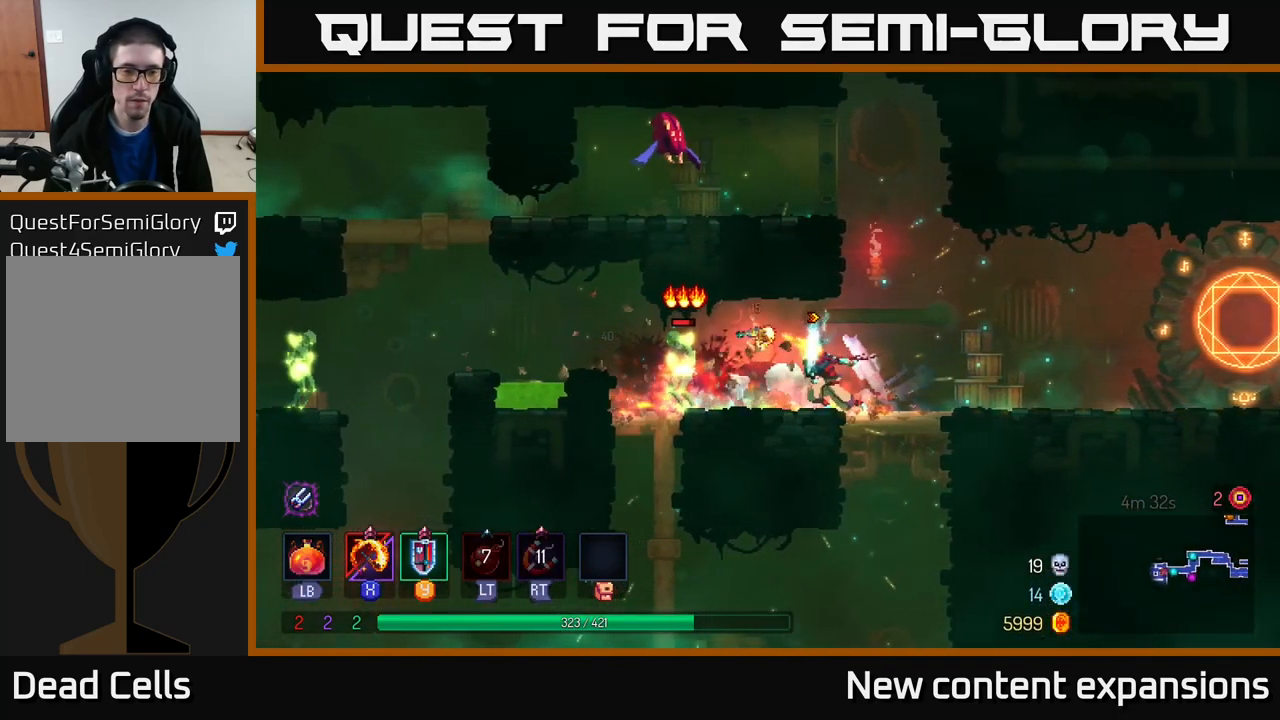
{"buttons": [], "left_stick": "left", "right_stick": "center", "events": [[50, "X", "up"], [150, "left_stick", "right"], [384, "A", "down"], [417, "left_stick", "left"], [500, "A", "up"]]}
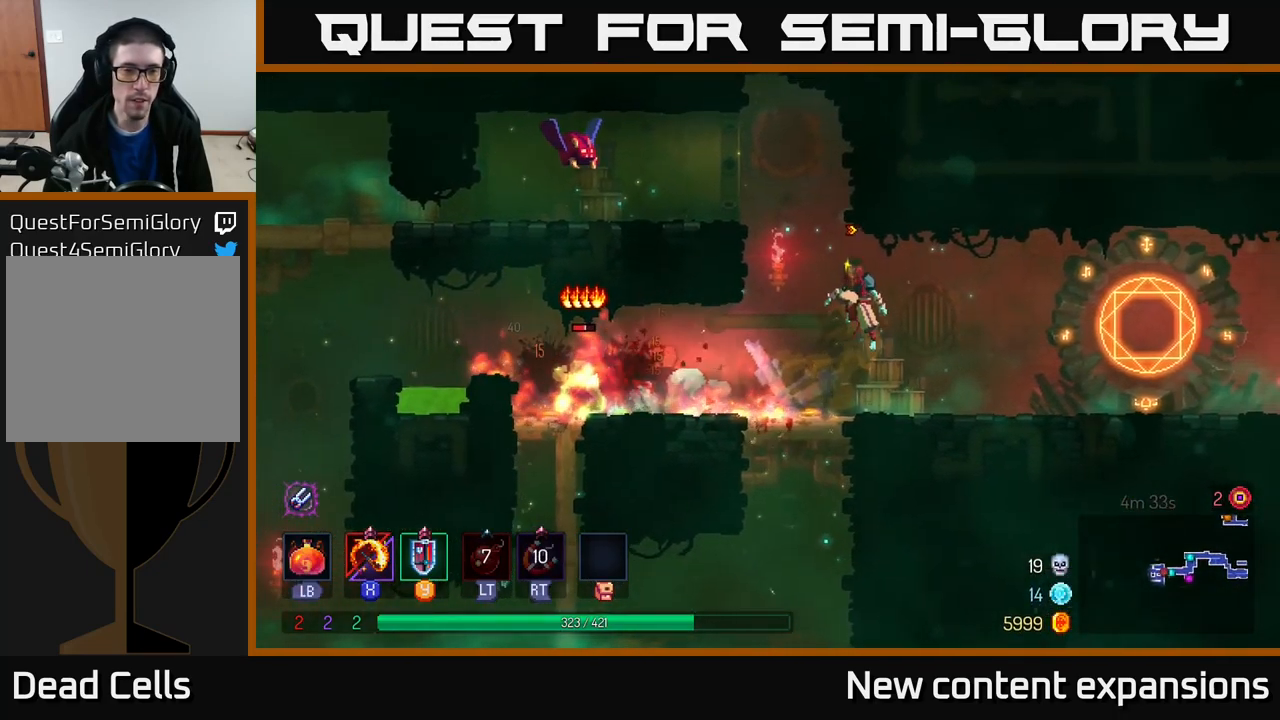
{"buttons": [], "left_stick": "center", "right_stick": "center", "events": [[100, "A", "down"], [300, "A", "up"], [317, "X", "down"], [400, "X", "up"], [417, "left_stick", "center"]]}
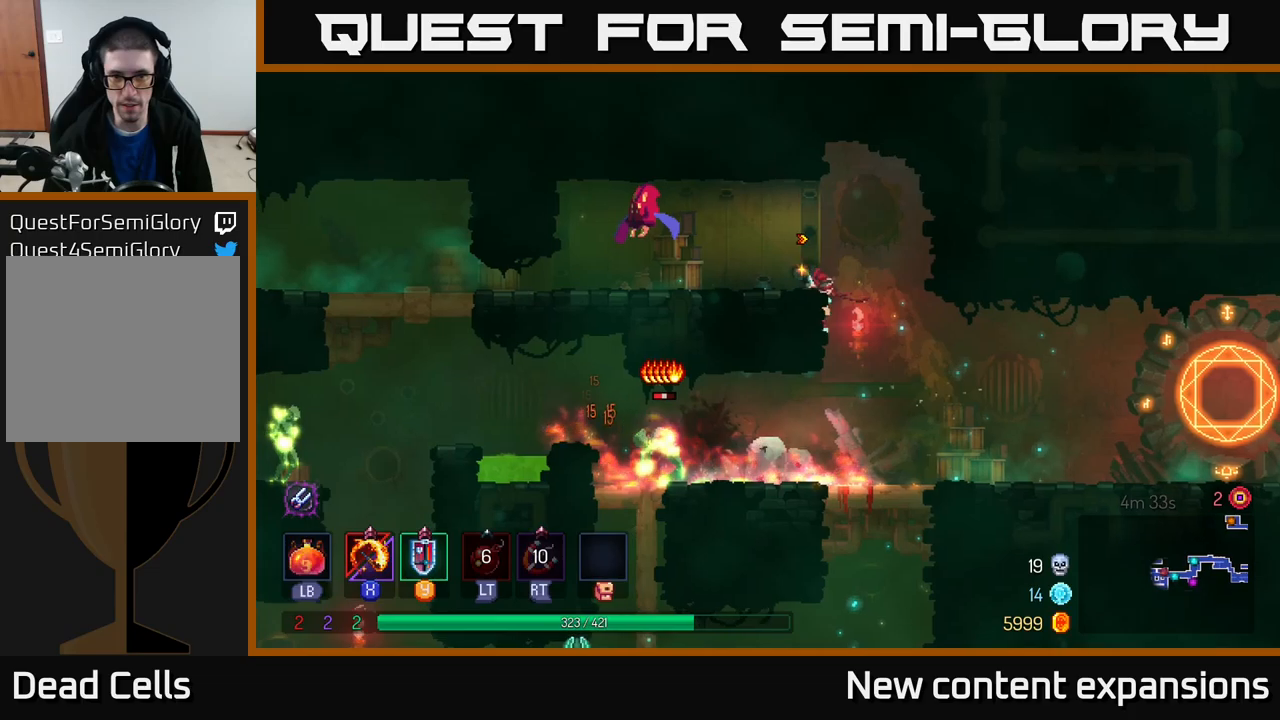
{"buttons": [], "left_stick": "center", "right_stick": "center", "events": [[16, "X", "down"], [83, "X", "up"], [133, "left_stick", "left"], [233, "X", "down"], [316, "left_stick", "center"], [350, "X", "up"]]}
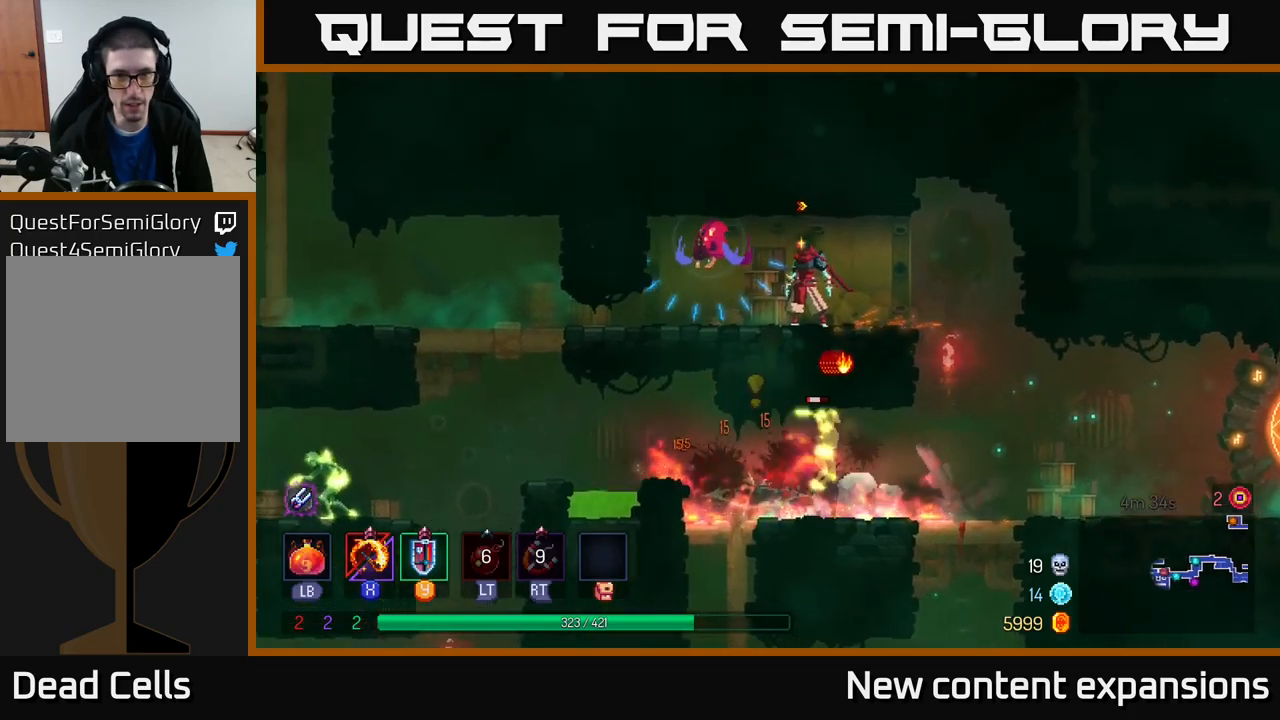
{"buttons": [], "left_stick": "right", "right_stick": "center", "events": [[200, "X", "down"], [283, "X", "up"], [450, "left_stick", "right"]]}
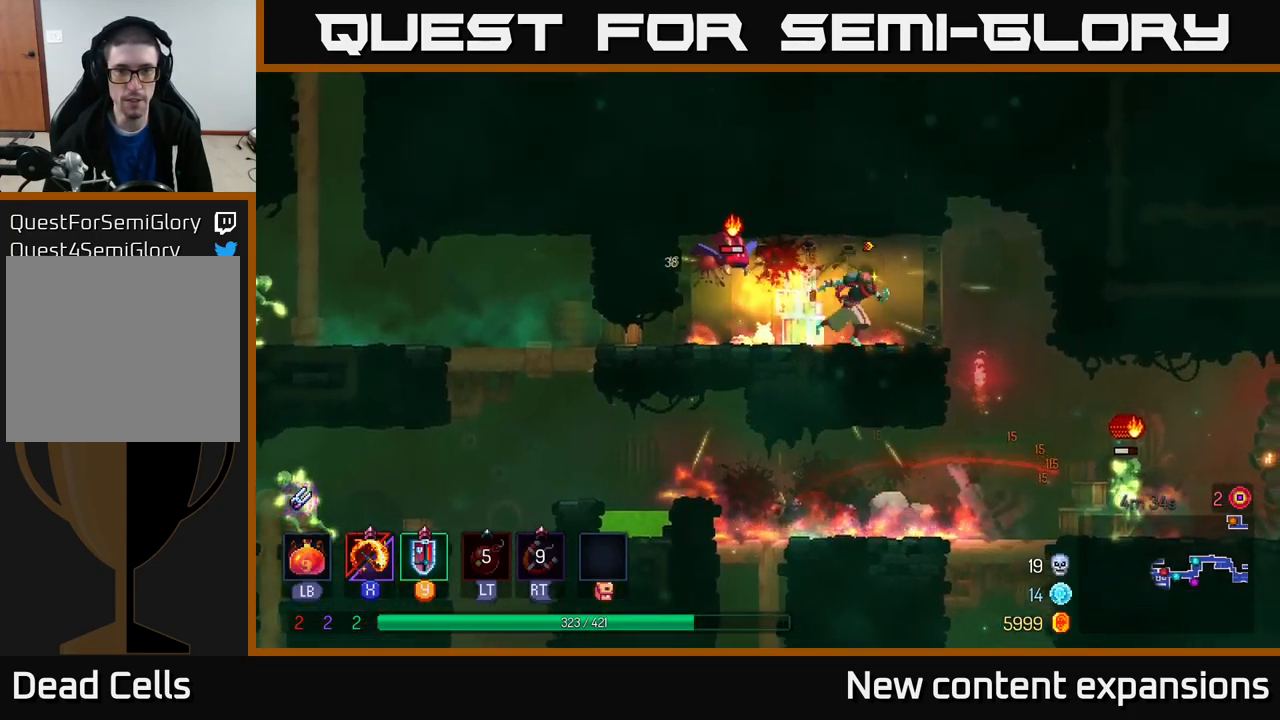
{"buttons": [], "left_stick": "center", "right_stick": "center", "events": [[100, "left_stick", "center"], [150, "left_stick", "left"], [283, "left_stick", "center"], [350, "X", "down"], [416, "X", "up"]]}
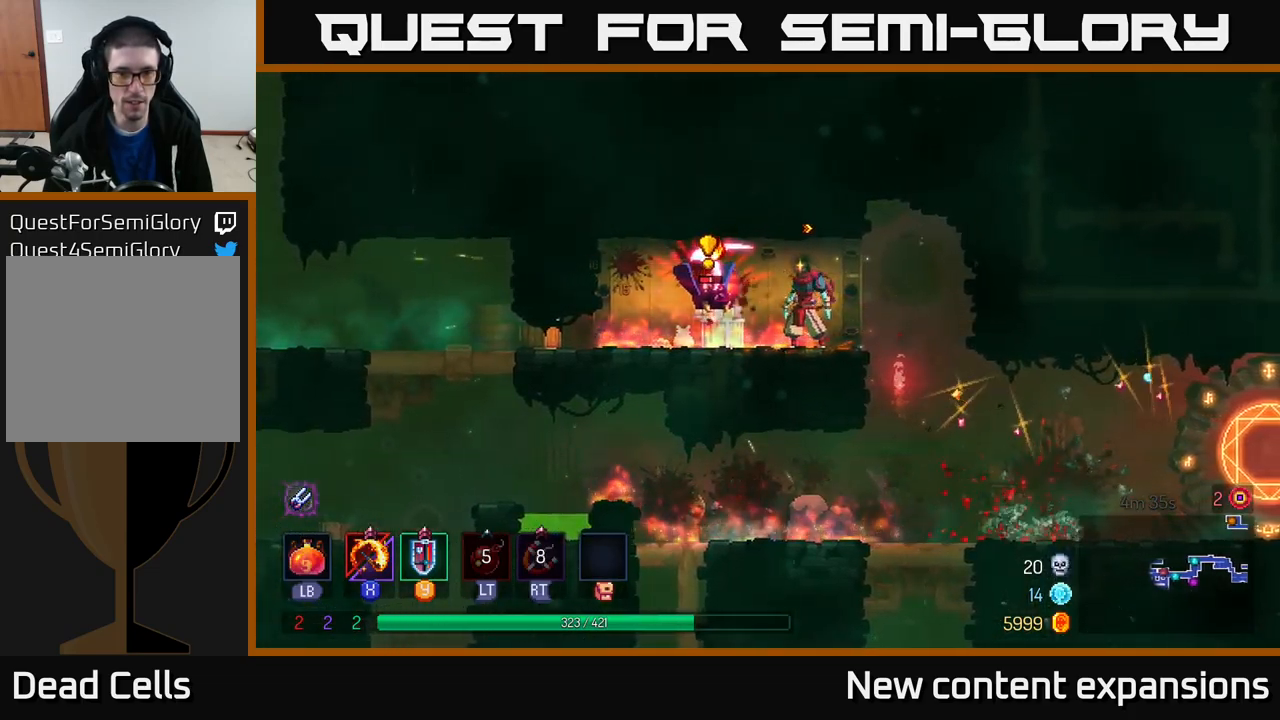
{"buttons": [], "left_stick": "right", "right_stick": "center", "events": [[16, "X", "down"], [100, "X", "up"], [150, "X", "down"], [200, "left_stick", "right"], [216, "X", "up"], [316, "B", "down"], [416, "B", "up"]]}
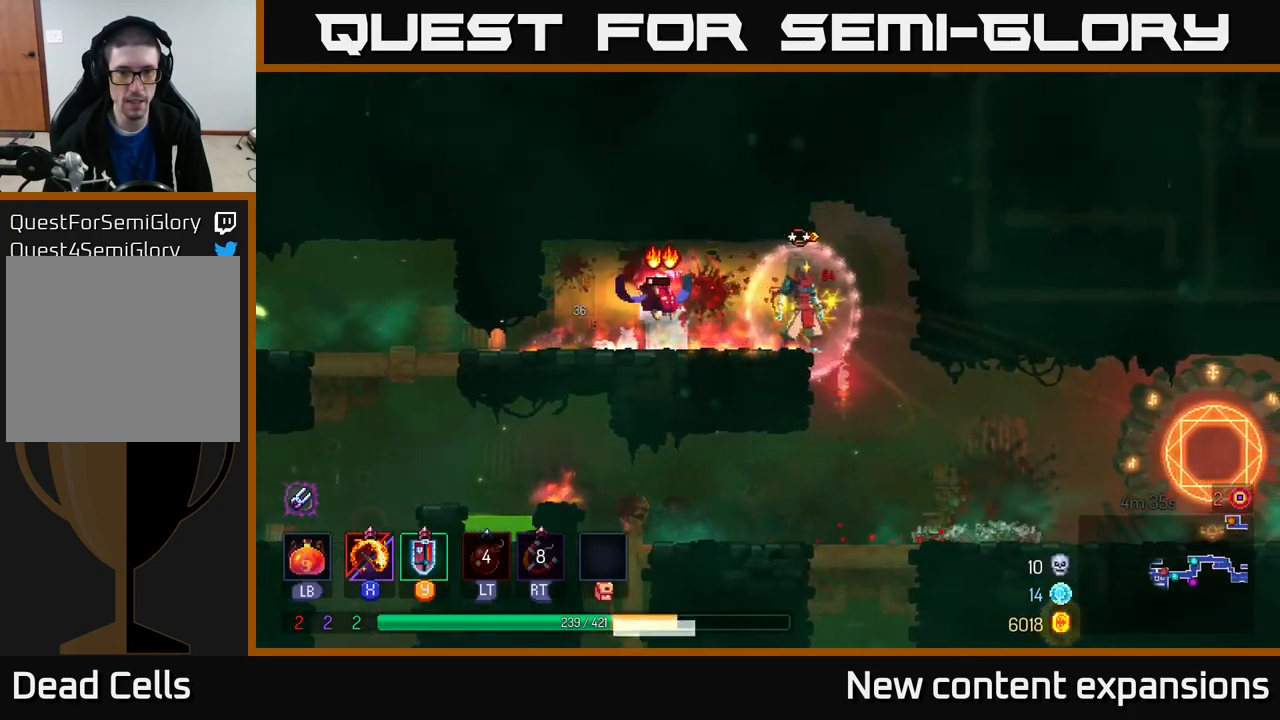
{"buttons": ["A"], "left_stick": "left", "right_stick": "center", "events": [[283, "left_stick", "left"], [450, "A", "down"]]}
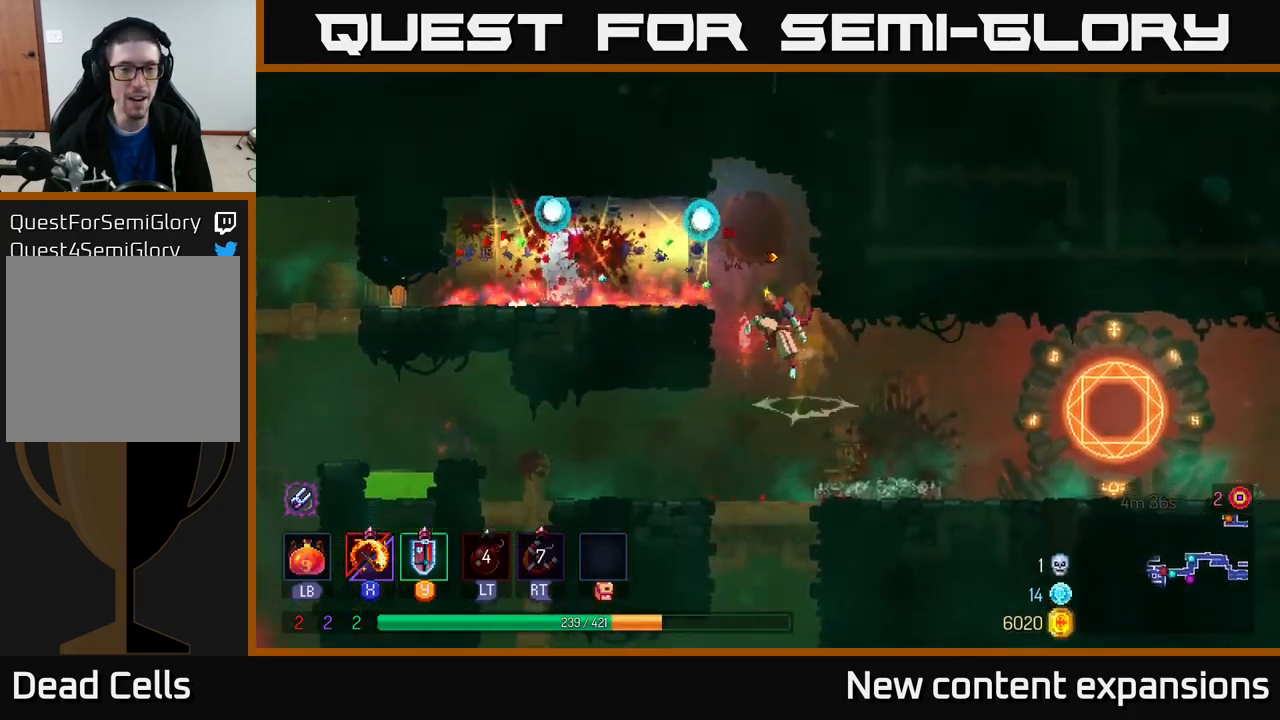
{"buttons": [], "left_stick": "center", "right_stick": "center", "events": [[16, "left_stick", "center"], [66, "A", "up"], [100, "left_stick", "left"], [450, "left_stick", "center"]]}